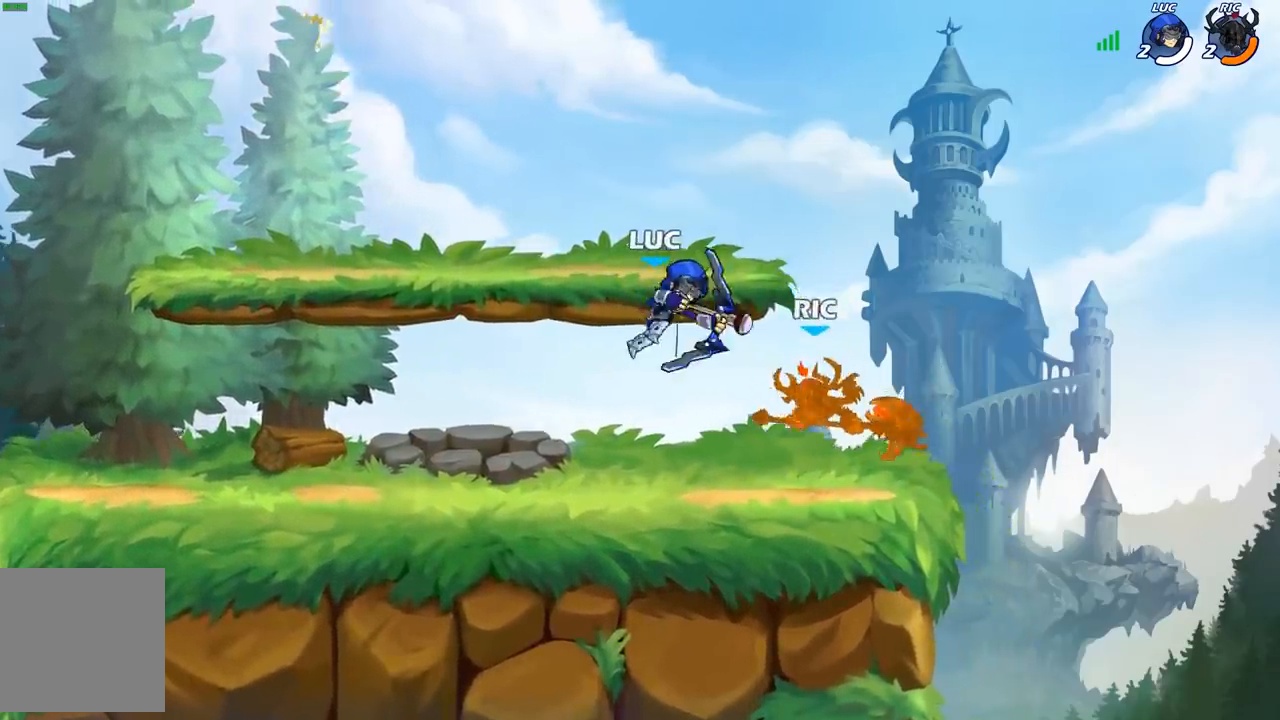
Gameplay with a controller (Xbox layout); each line is a JSON object with the inputs held at the frame after it. "events" lists button and stick changes between this image and that frame as [ms after this image, input, new state], when the widget could be followed in between.
{"buttons": [], "left_stick": "right", "right_stick": "center", "events": [[433, "left_stick", "right"]]}
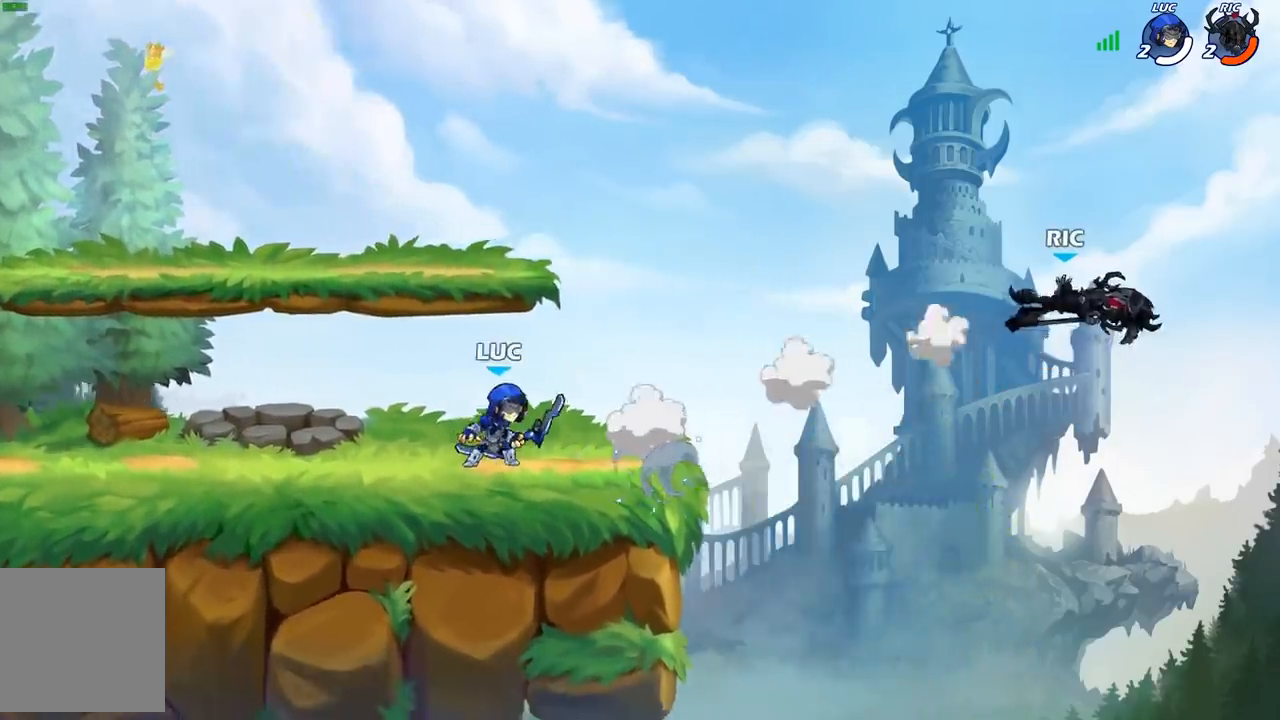
{"buttons": [], "left_stick": "right", "right_stick": "center", "events": [[33, "R2", "down"], [217, "R2", "up"], [267, "A", "down"], [433, "A", "up"]]}
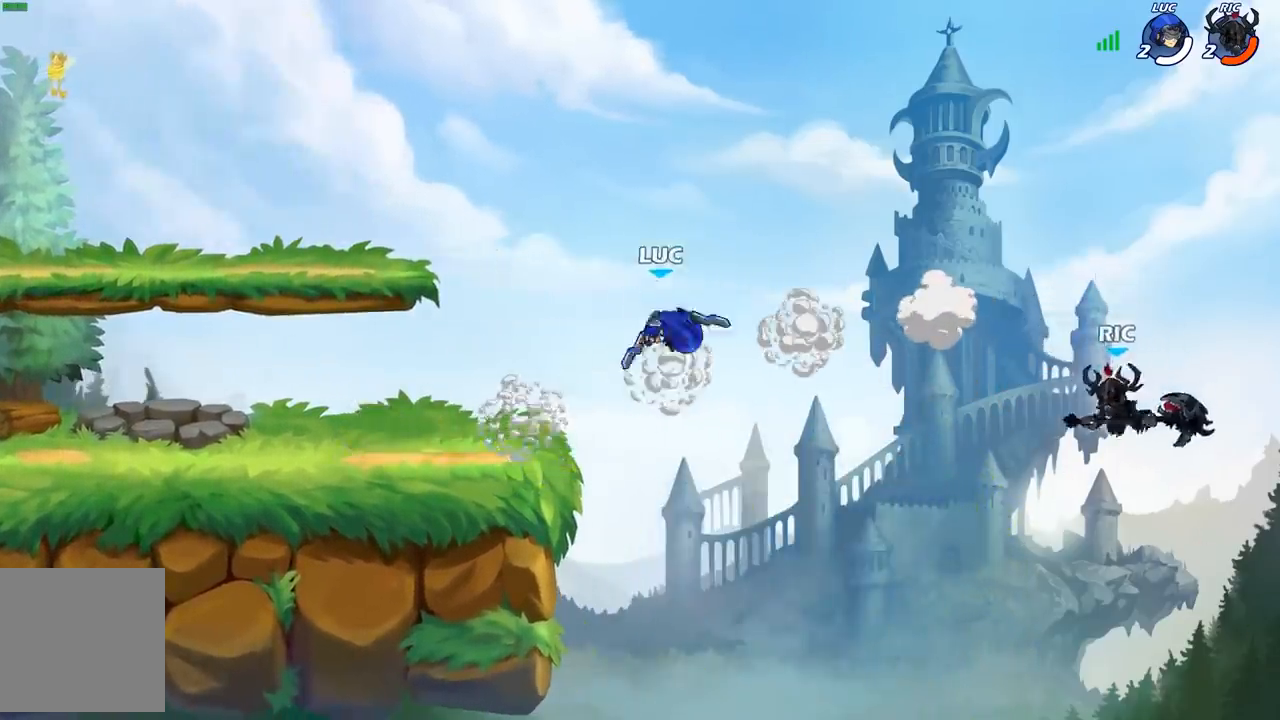
{"buttons": [], "left_stick": "down-left", "right_stick": "center", "events": [[200, "left_stick", "down-left"]]}
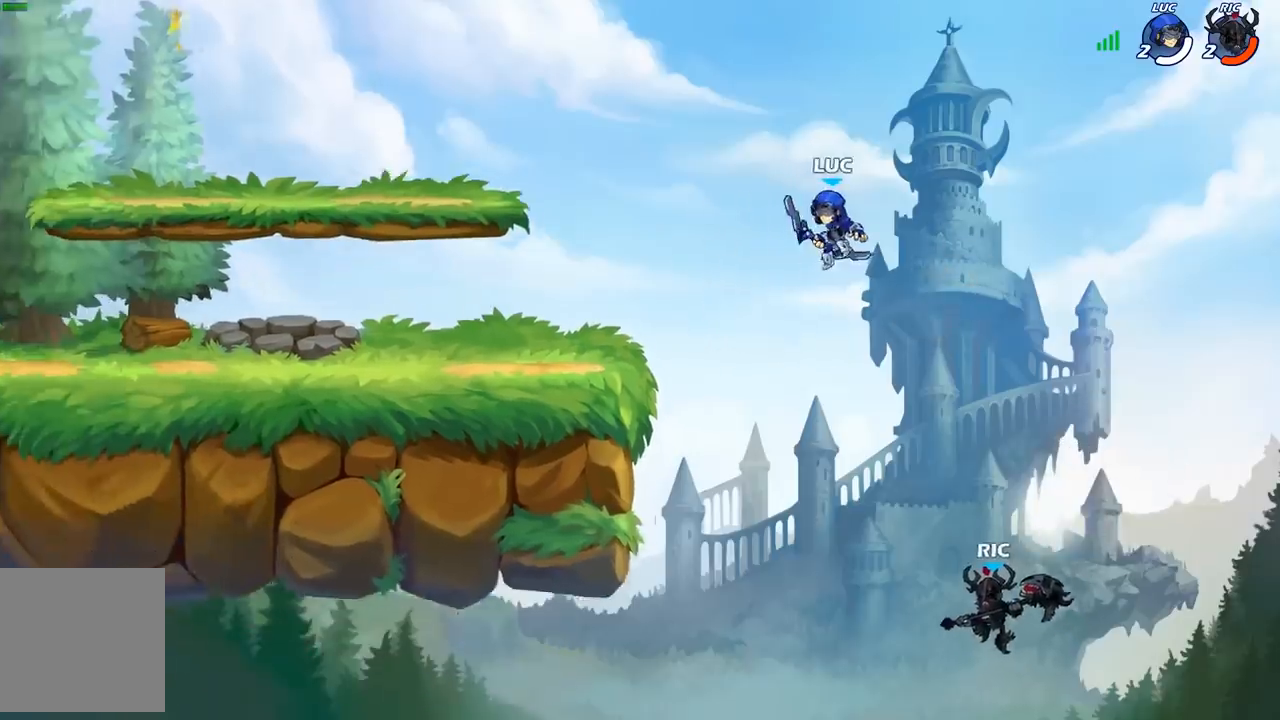
{"buttons": [], "left_stick": "left", "right_stick": "center", "events": [[83, "left_stick", "up-right"], [133, "left_stick", "right"], [183, "X", "down"], [250, "X", "up"], [267, "left_stick", "up-left"], [350, "left_stick", "left"]]}
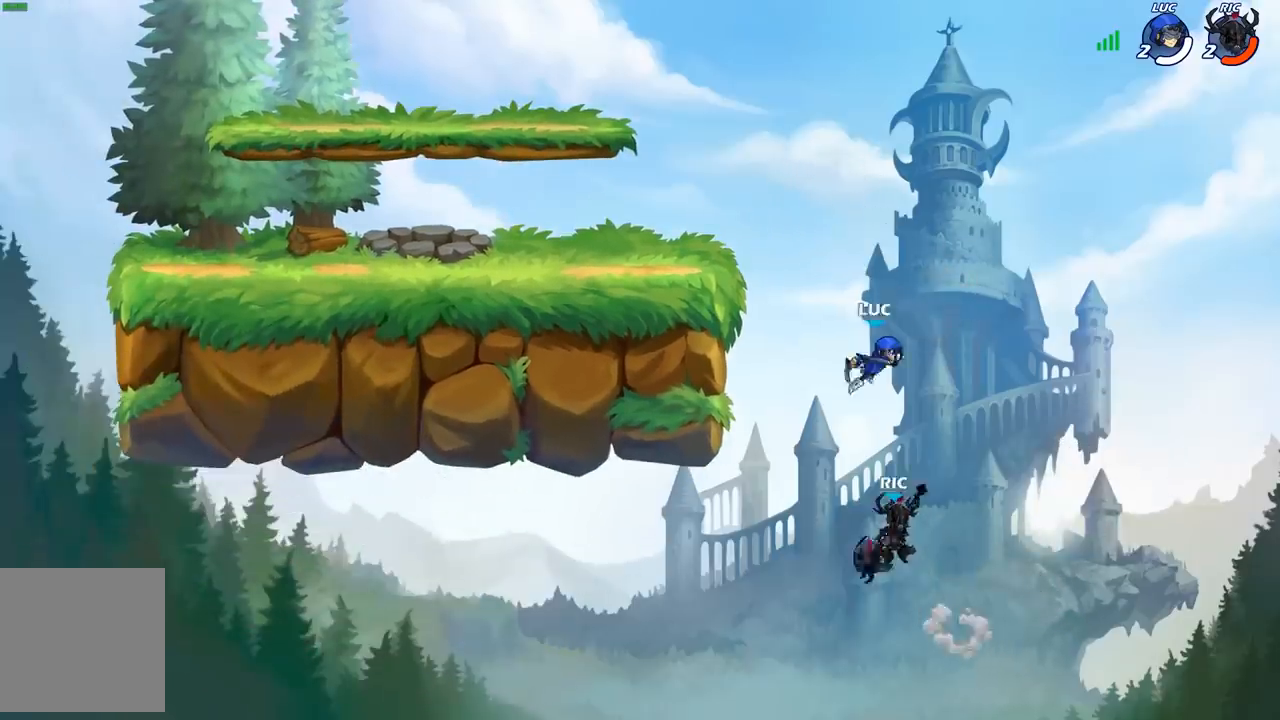
{"buttons": [], "left_stick": "up-left", "right_stick": "center", "events": [[67, "left_stick", "right"], [333, "A", "down"], [333, "left_stick", "up-right"], [467, "A", "up"], [500, "left_stick", "up-left"]]}
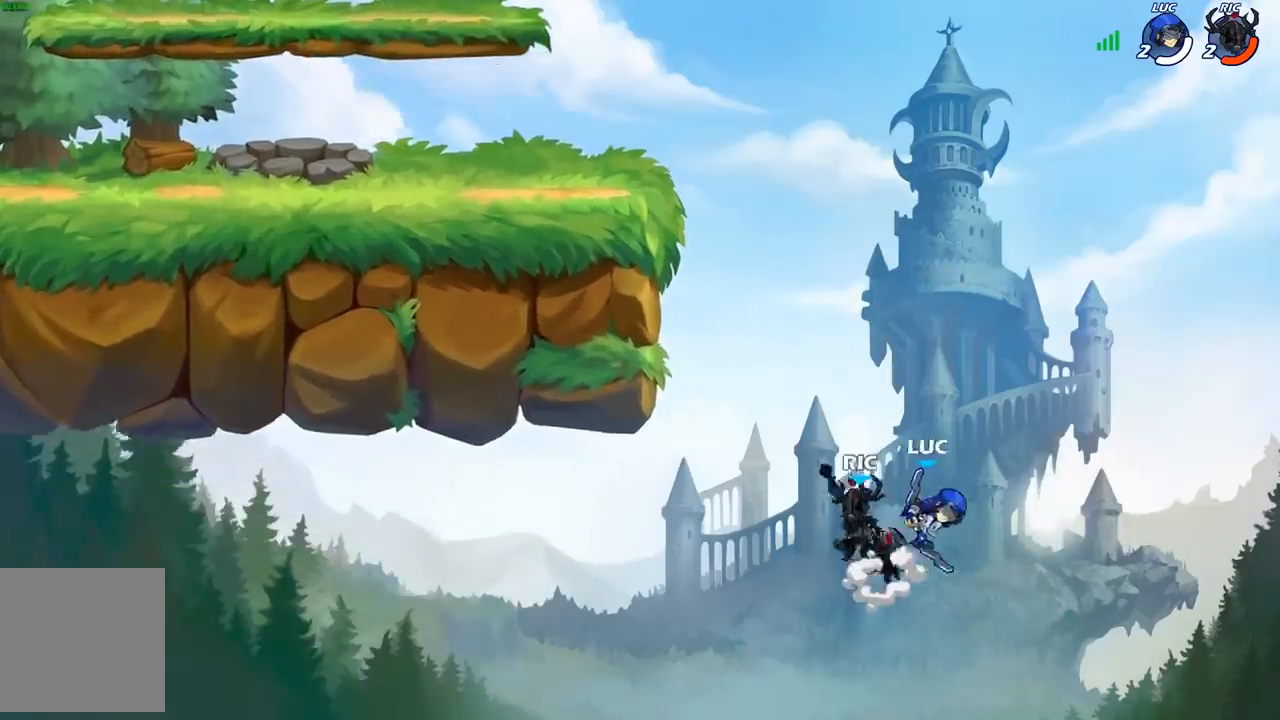
{"buttons": [], "left_stick": "up-left", "right_stick": "center", "events": [[50, "left_stick", "center"], [183, "left_stick", "left"], [350, "left_stick", "right"], [433, "left_stick", "up-left"]]}
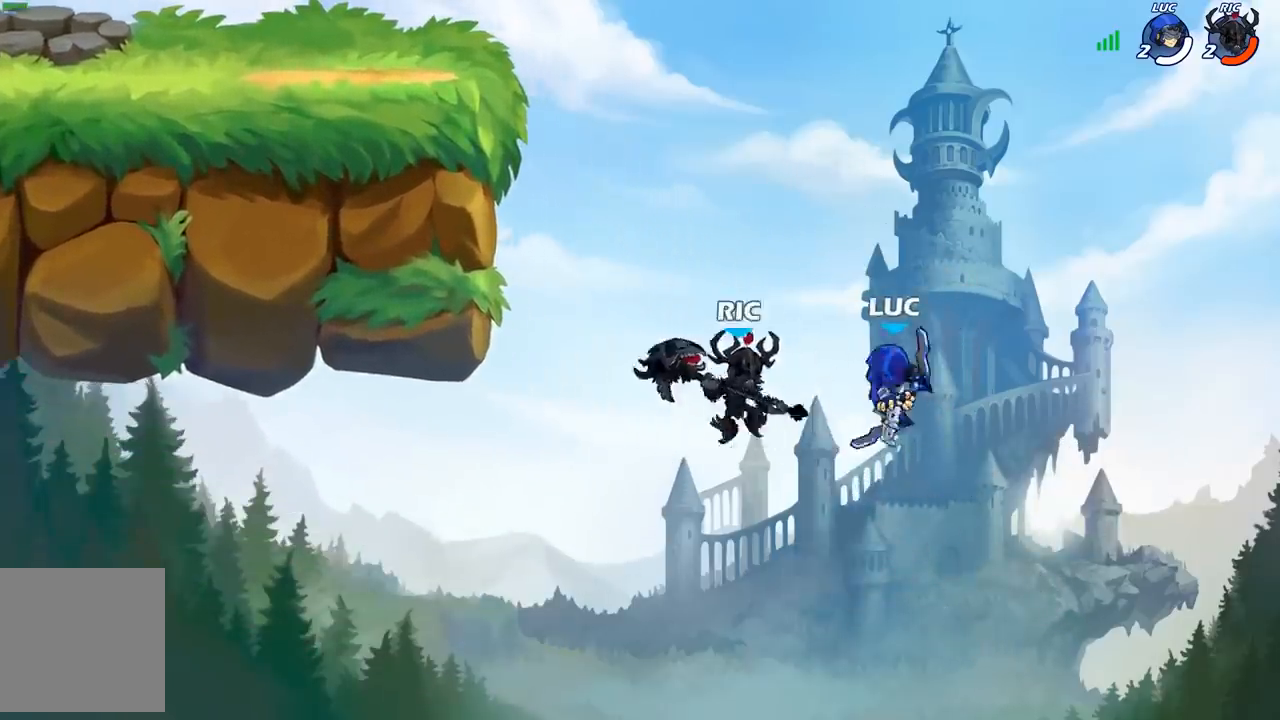
{"buttons": [], "left_stick": "up-left", "right_stick": "center", "events": [[283, "A", "down"], [350, "B", "down"], [400, "A", "up"], [500, "B", "up"]]}
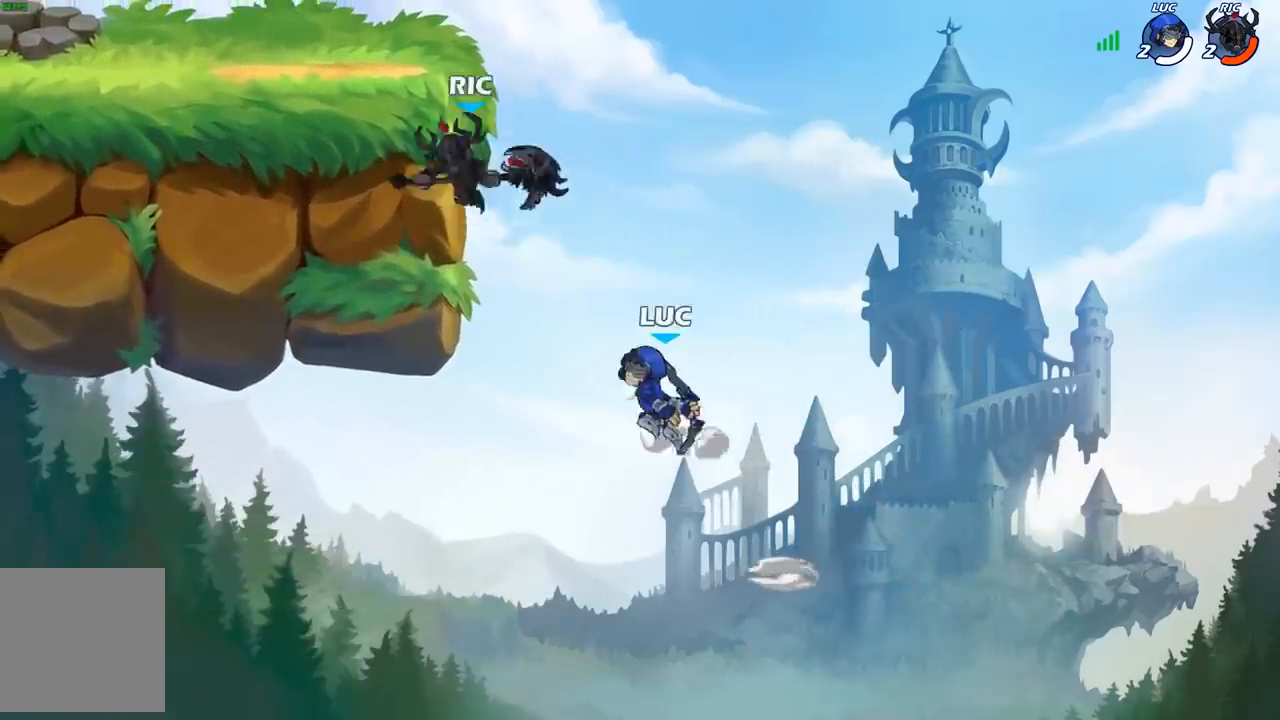
{"buttons": [], "left_stick": "up-left", "right_stick": "center", "events": [[83, "left_stick", "center"], [300, "left_stick", "up-left"]]}
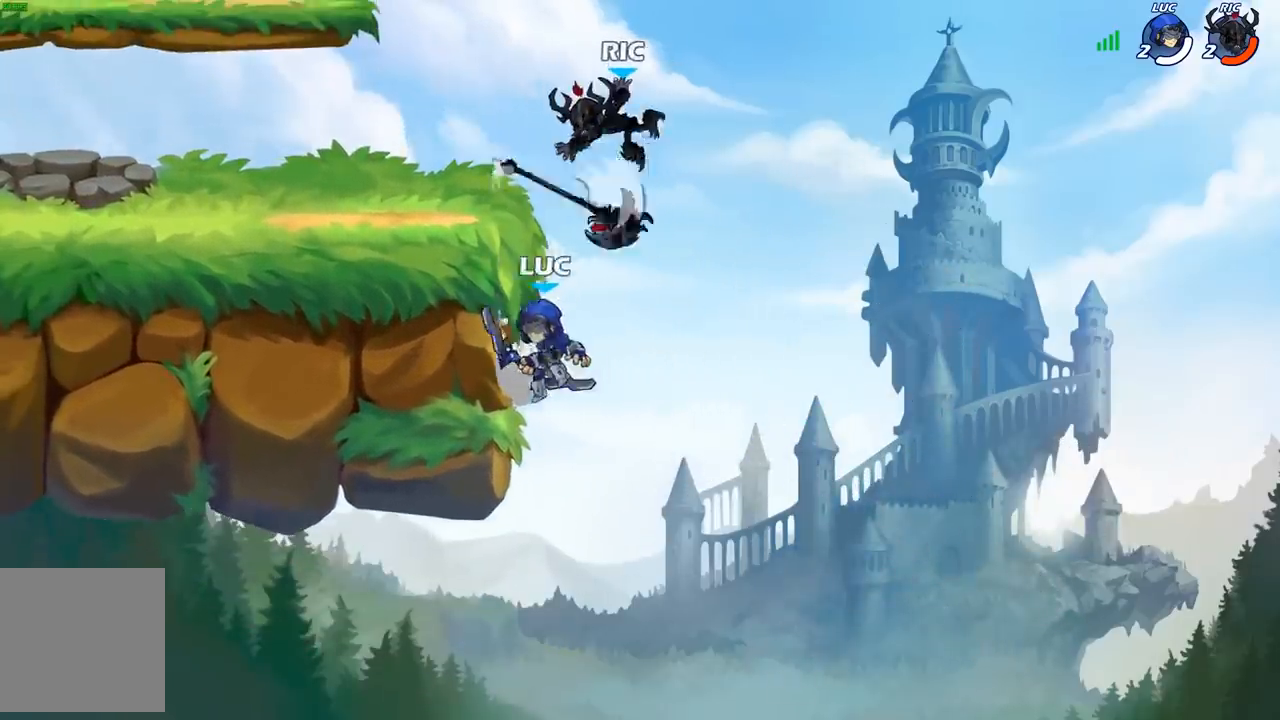
{"buttons": [], "left_stick": "right", "right_stick": "center", "events": [[400, "left_stick", "up-right"], [483, "left_stick", "right"]]}
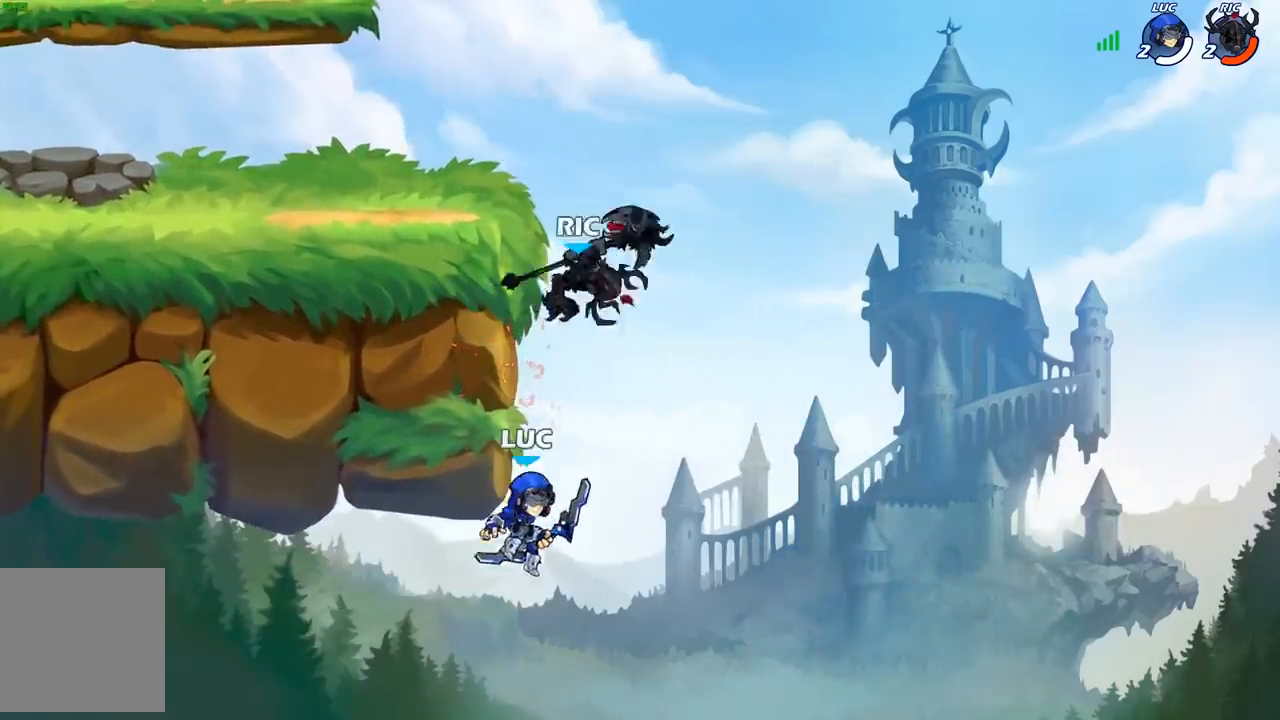
{"buttons": [], "left_stick": "up-left", "right_stick": "center", "events": [[150, "A", "down"], [200, "left_stick", "up-right"], [333, "A", "up"], [350, "left_stick", "up-left"]]}
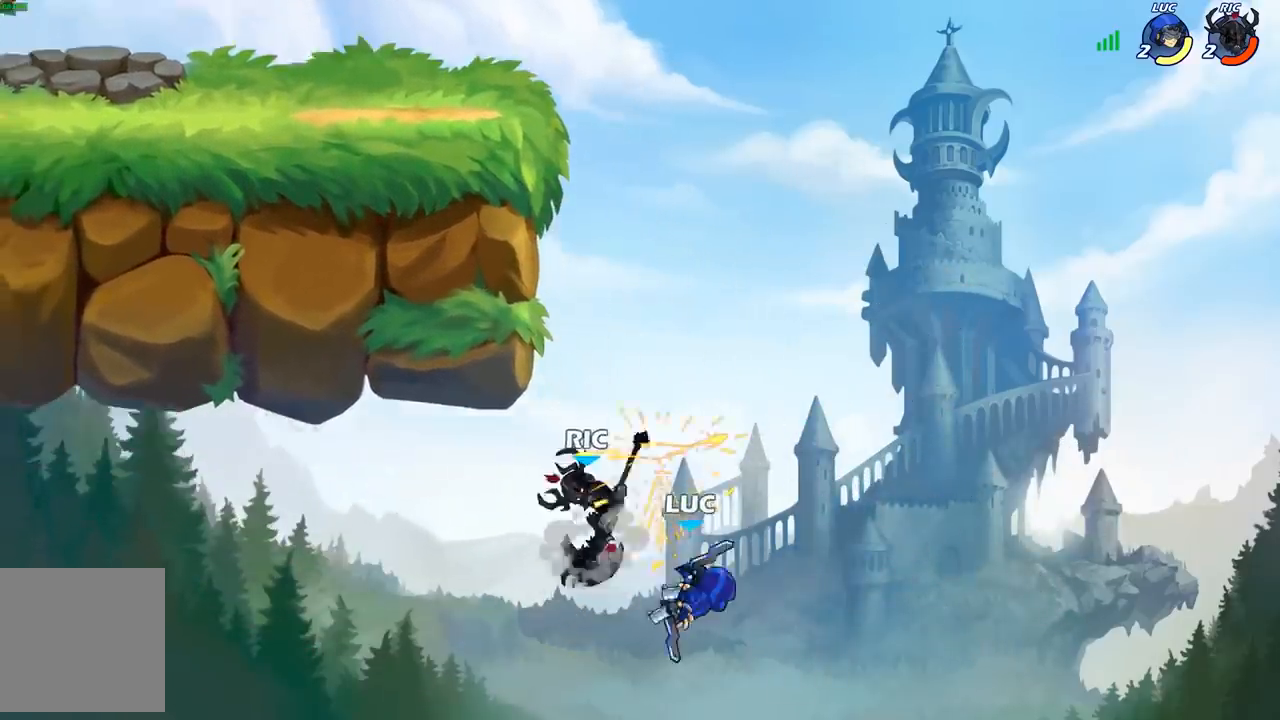
{"buttons": [], "left_stick": "up-left", "right_stick": "center", "events": [[150, "A", "down"], [467, "A", "up"]]}
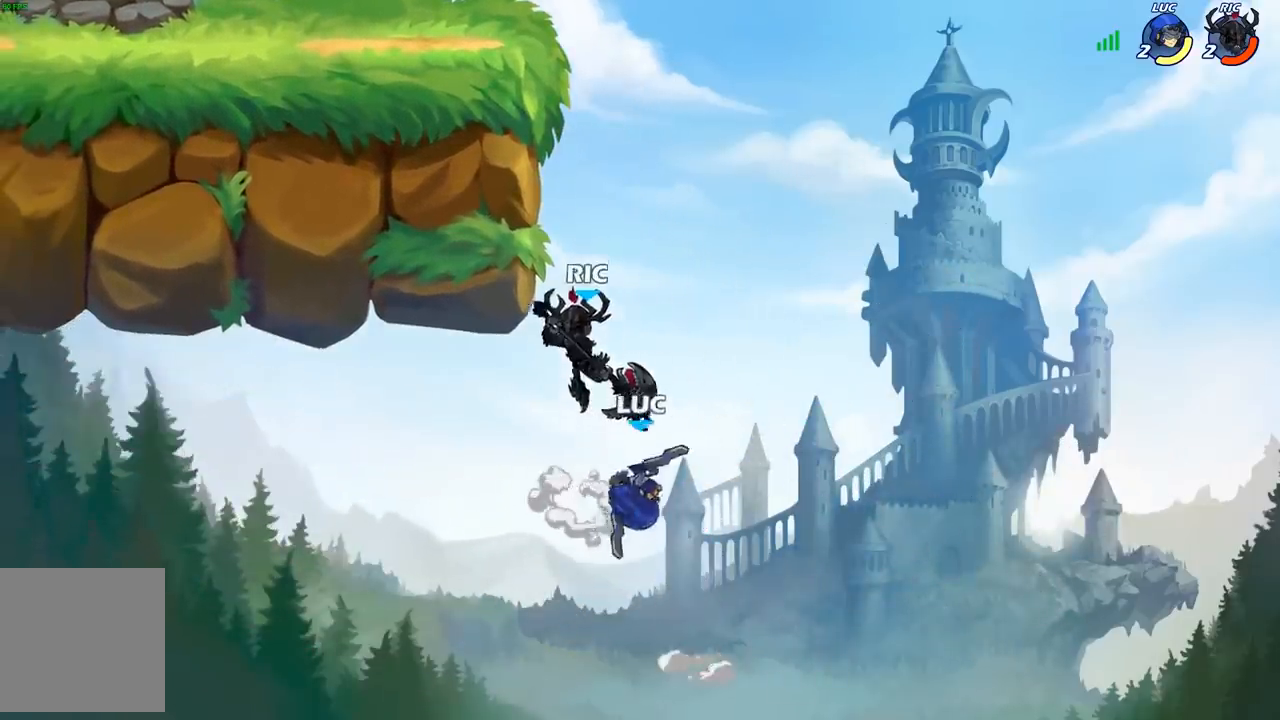
{"buttons": ["R2"], "left_stick": "up-left", "right_stick": "center", "events": [[50, "left_stick", "up"], [117, "R2", "down"], [367, "left_stick", "up-left"]]}
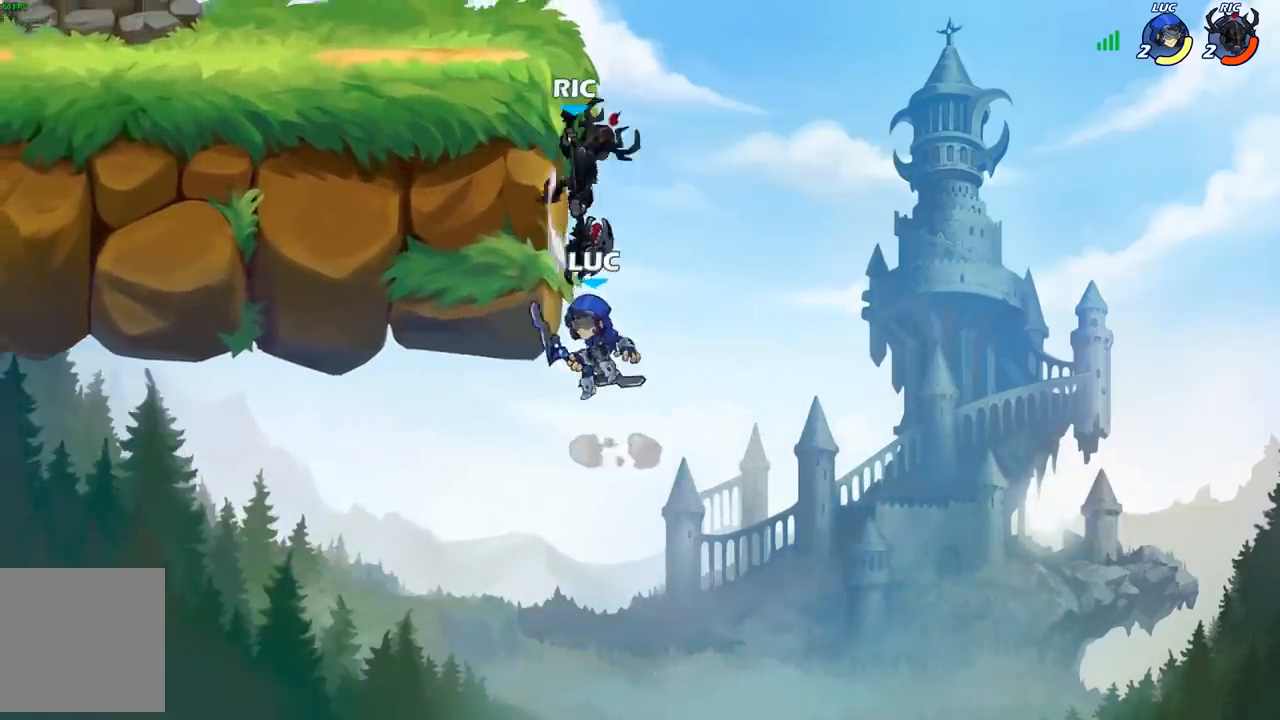
{"buttons": [], "left_stick": "center", "right_stick": "center", "events": [[17, "R2", "up"], [217, "left_stick", "up-right"], [267, "A", "down"], [300, "B", "down"], [317, "A", "up"], [400, "B", "up"], [400, "left_stick", "center"]]}
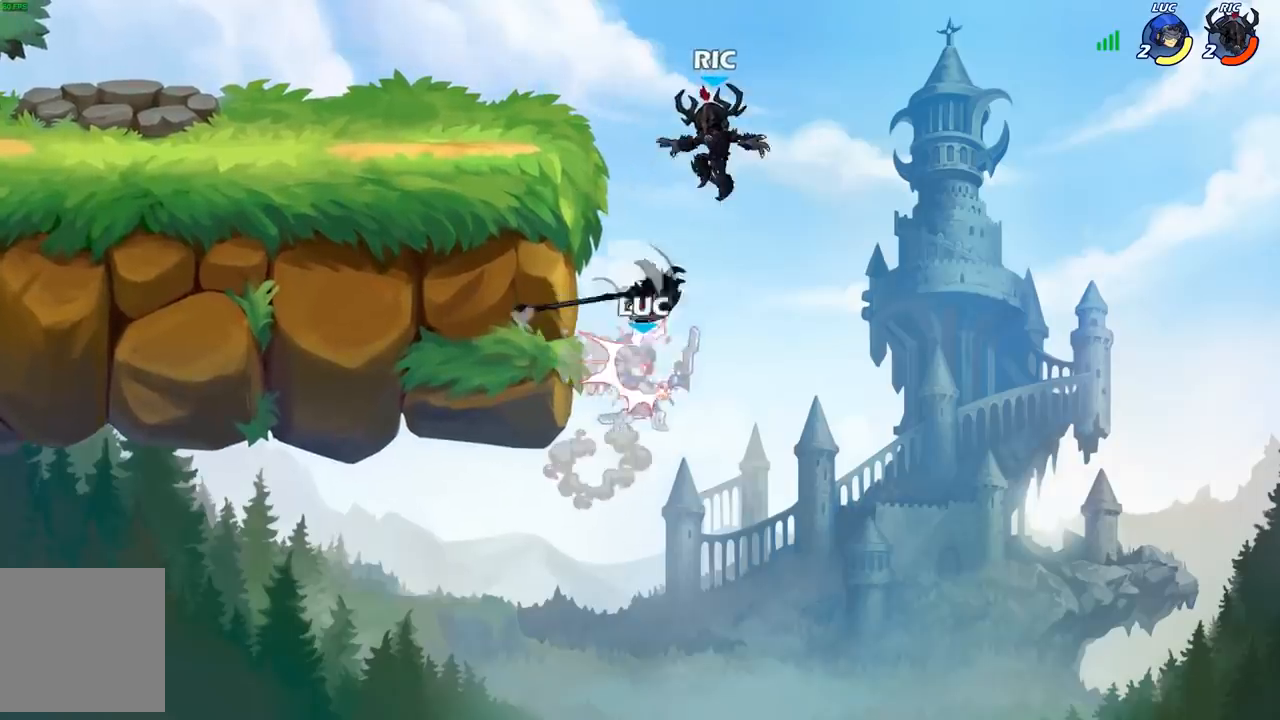
{"buttons": ["A"], "left_stick": "up-right", "right_stick": "center", "events": [[167, "left_stick", "up-right"], [350, "A", "down"]]}
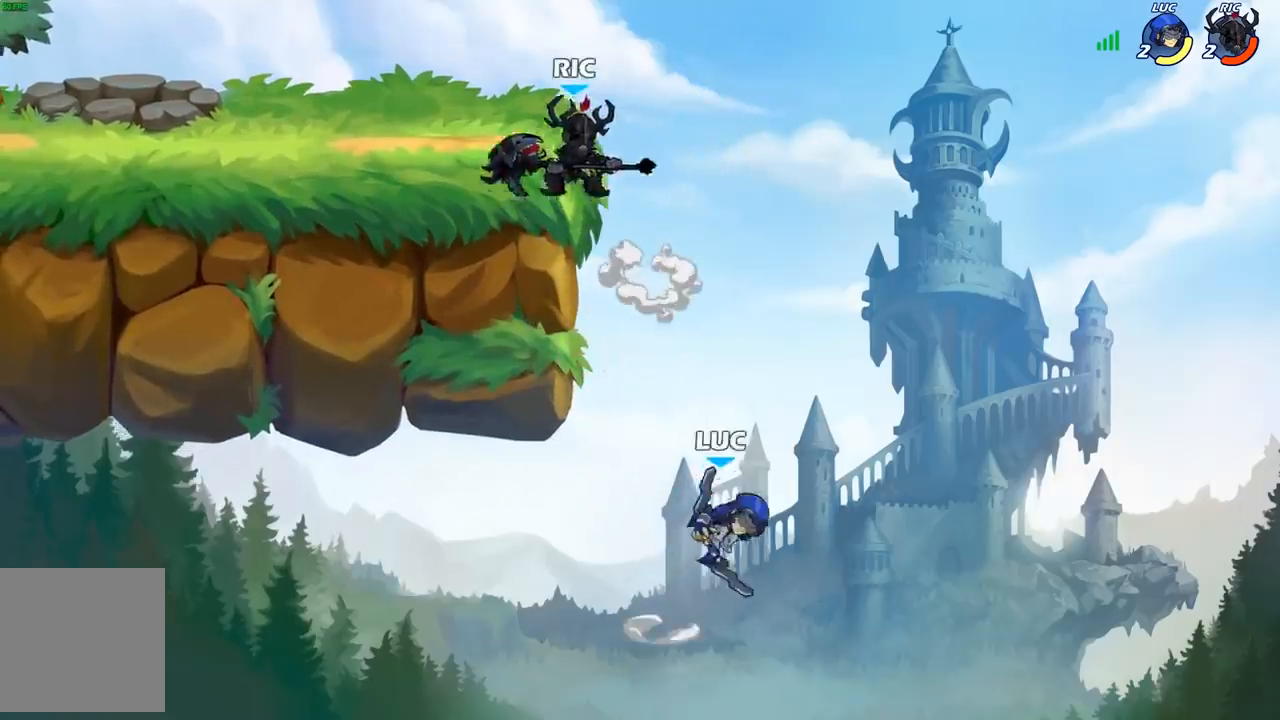
{"buttons": [], "left_stick": "up-left", "right_stick": "center", "events": [[17, "A", "up"], [33, "left_stick", "up-left"], [117, "A", "down"], [467, "A", "up"]]}
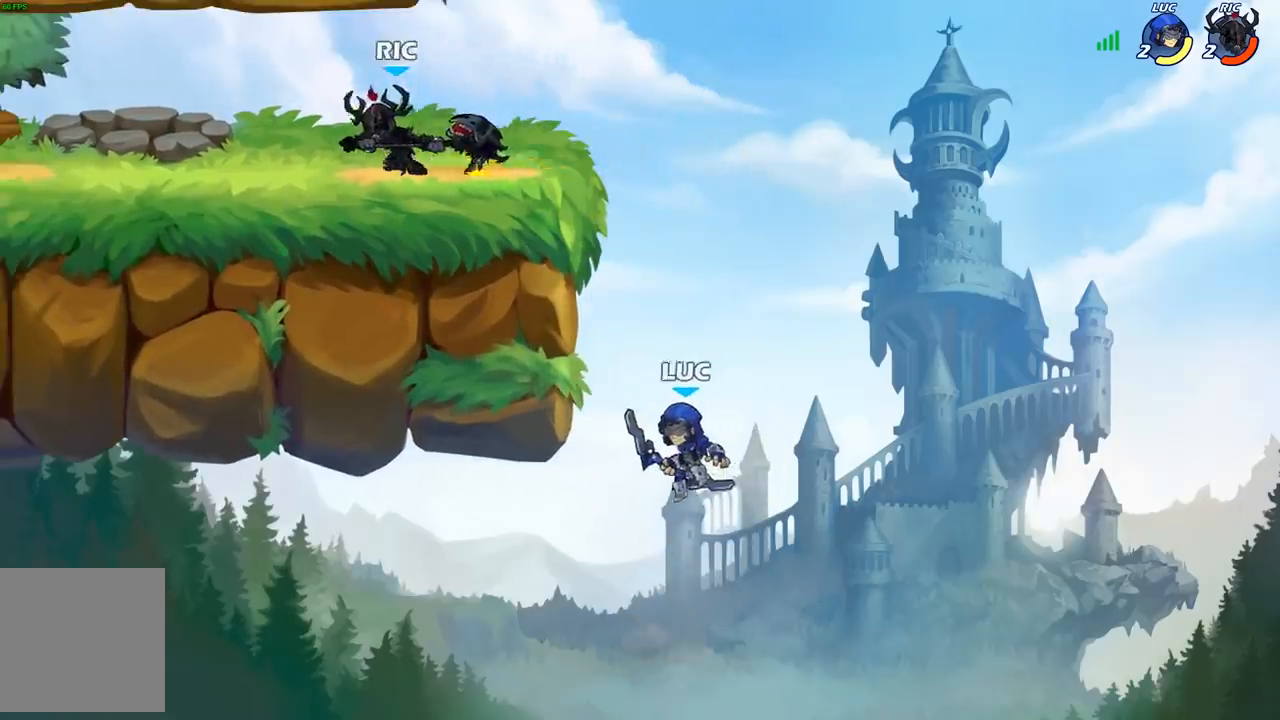
{"buttons": ["B", "R2"], "left_stick": "up", "right_stick": "center", "events": [[17, "R2", "down"], [67, "A", "down"], [67, "B", "down"], [100, "A", "up"], [117, "left_stick", "up"], [200, "R2", "up"], [217, "B", "up"], [267, "R2", "down"], [300, "B", "down"], [417, "B", "up"], [417, "R2", "up"], [483, "R2", "down"], [500, "B", "down"]]}
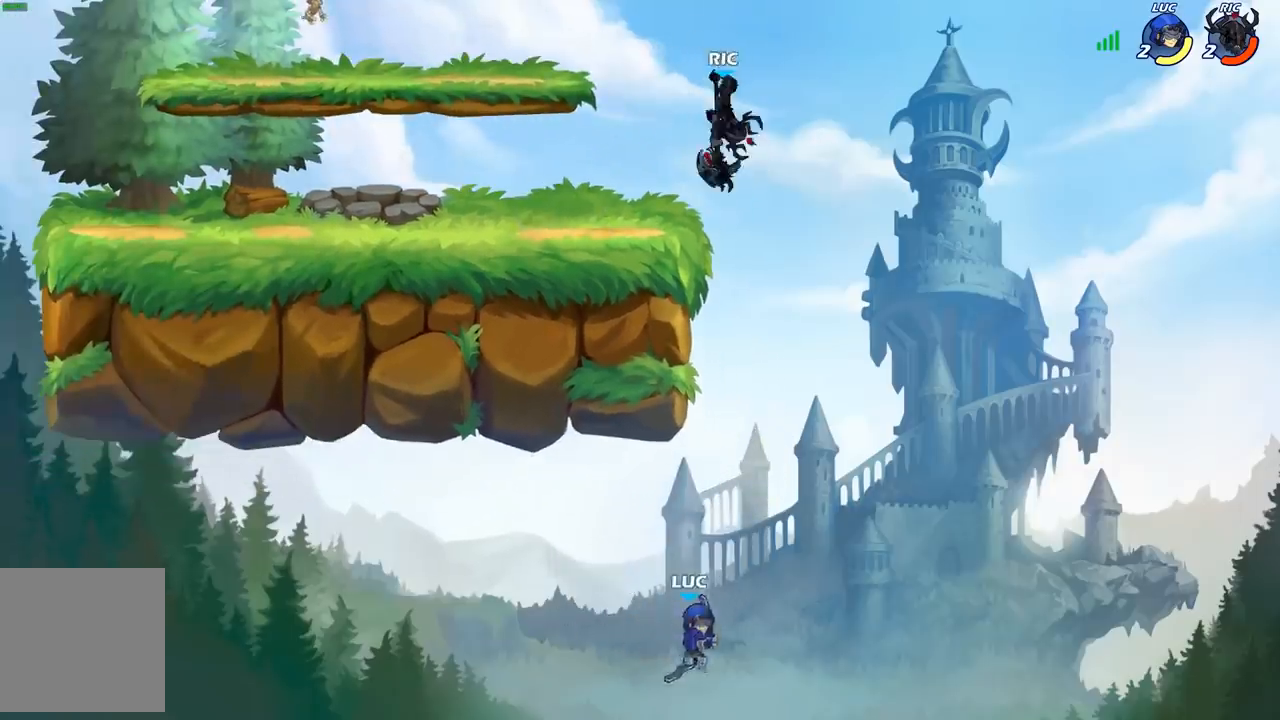
{"buttons": [], "left_stick": "center", "right_stick": "center", "events": [[133, "B", "up"], [133, "R2", "up"], [317, "left_stick", "center"]]}
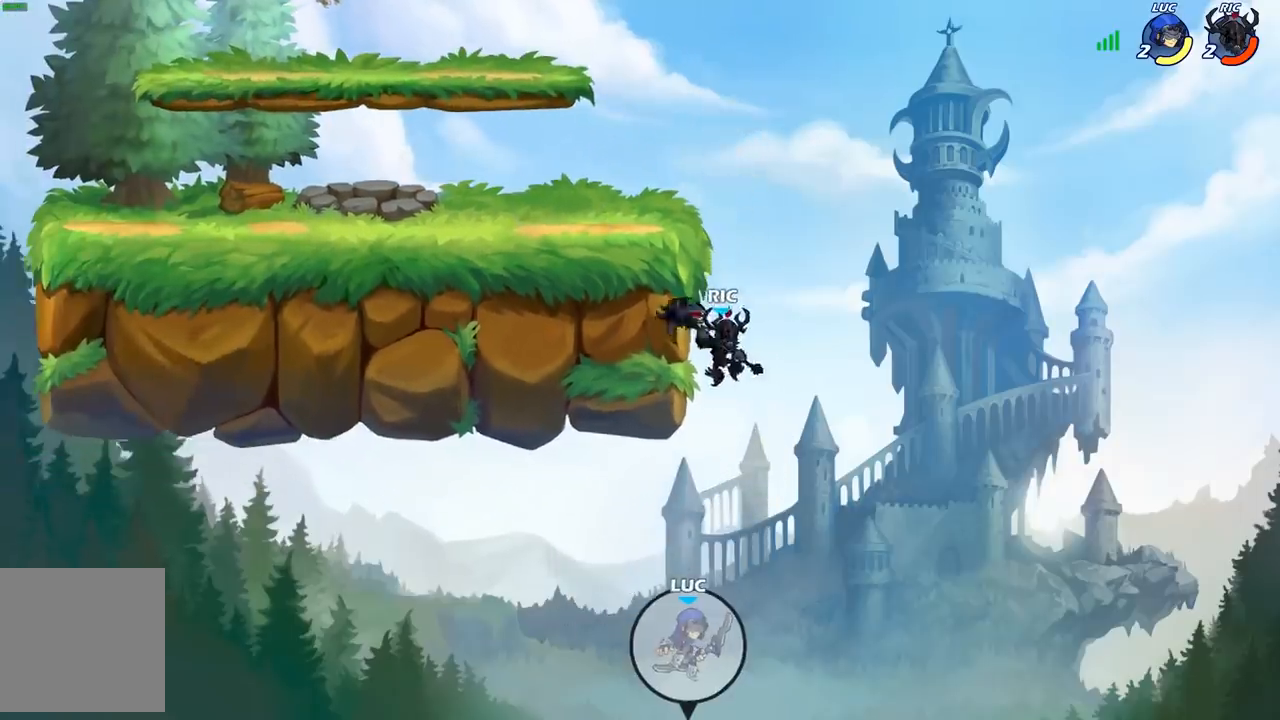
{"buttons": [], "left_stick": "center", "right_stick": "center", "events": []}
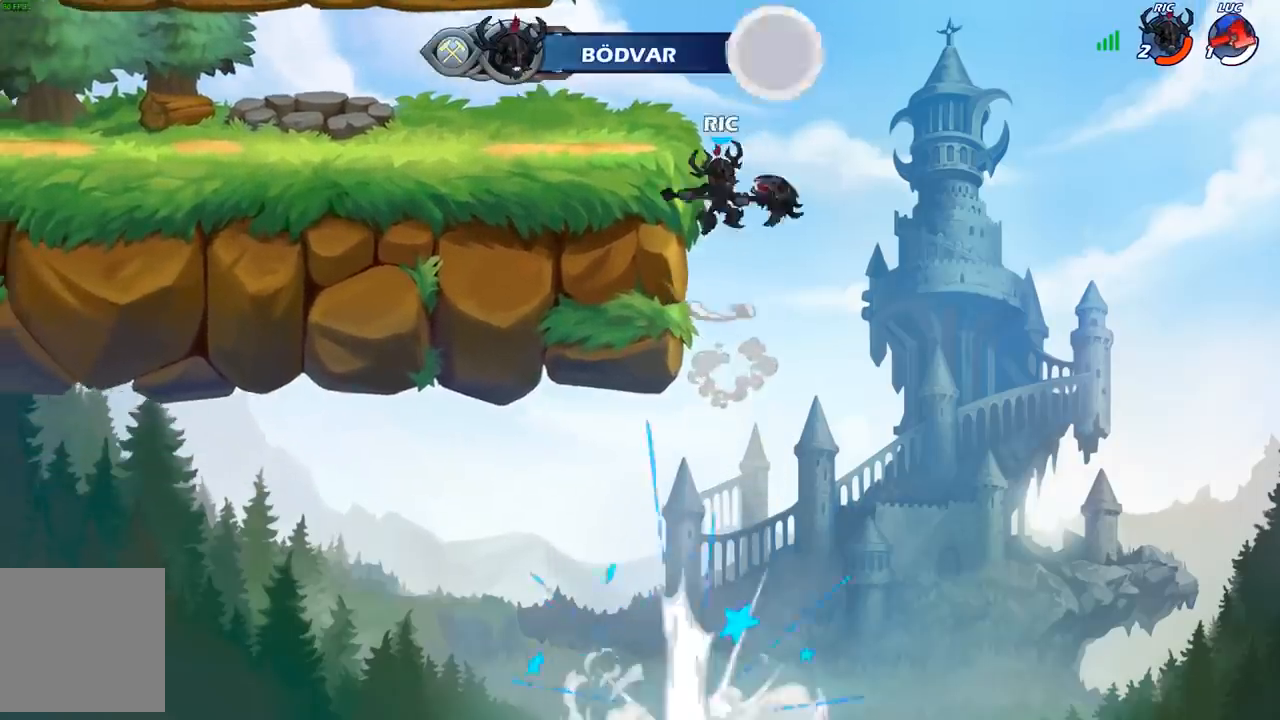
{"buttons": [], "left_stick": "center", "right_stick": "center", "events": []}
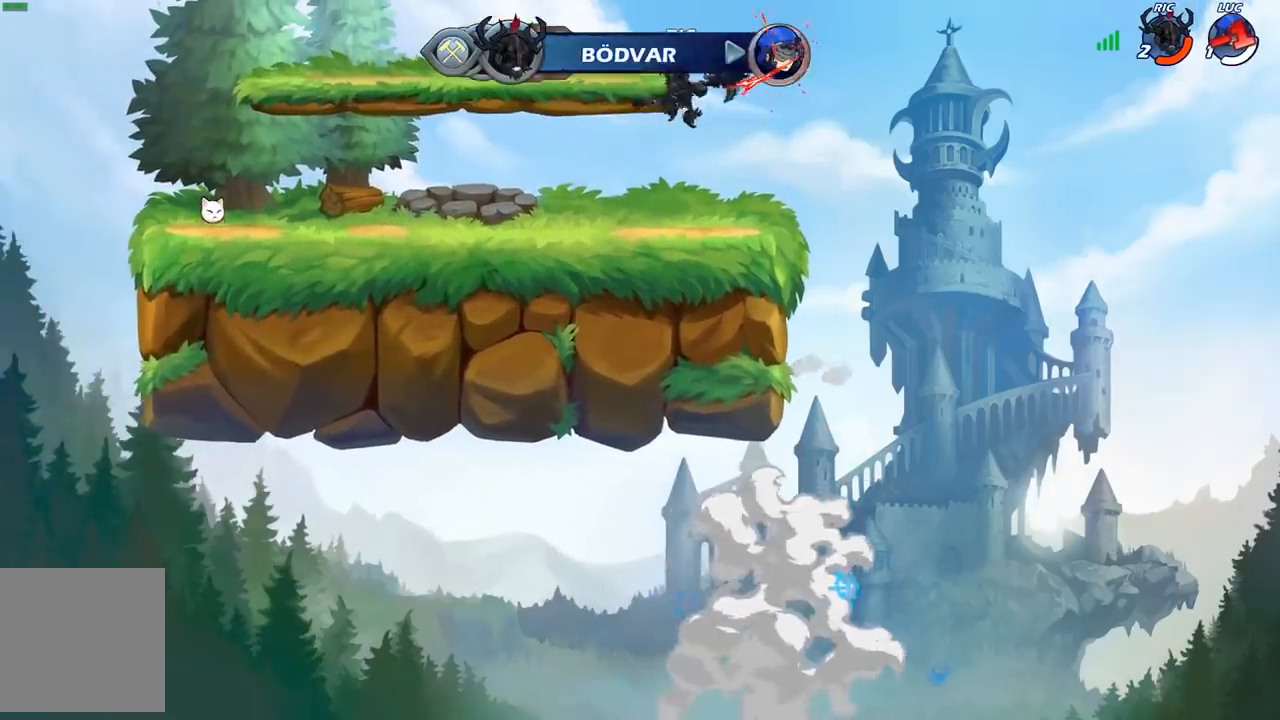
{"buttons": [], "left_stick": "center", "right_stick": "center", "events": []}
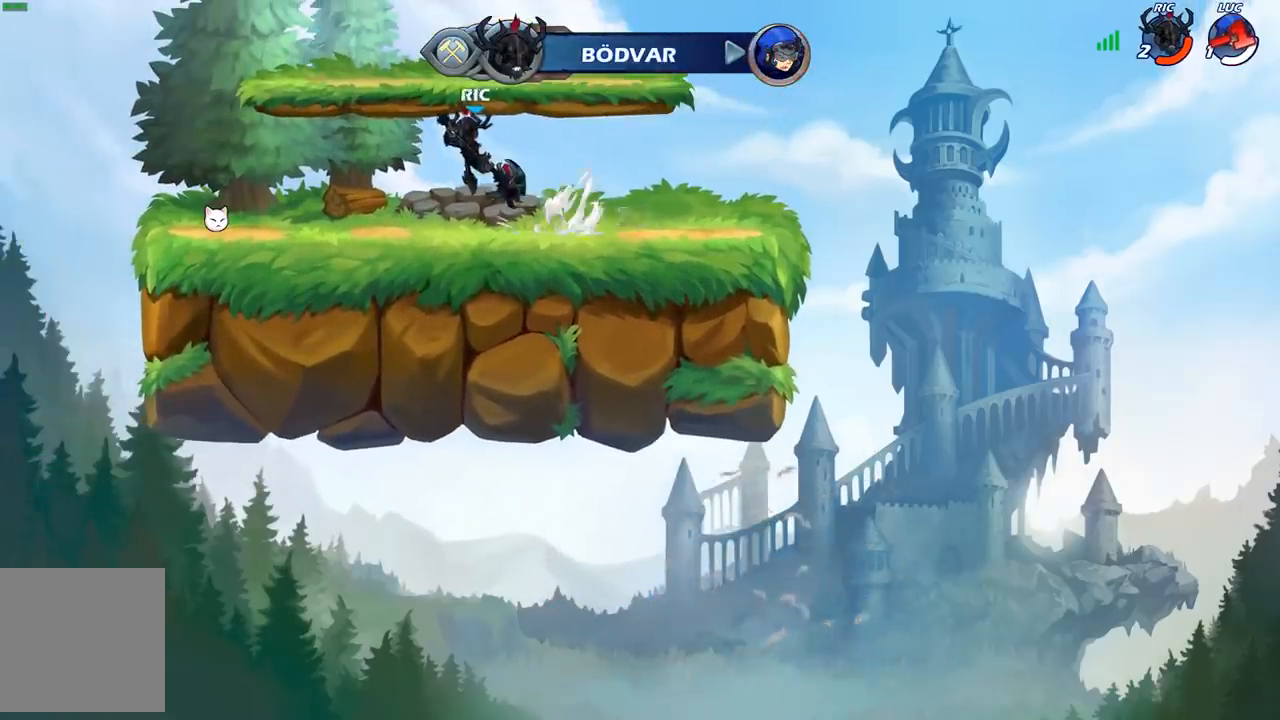
{"buttons": [], "left_stick": "center", "right_stick": "center", "events": []}
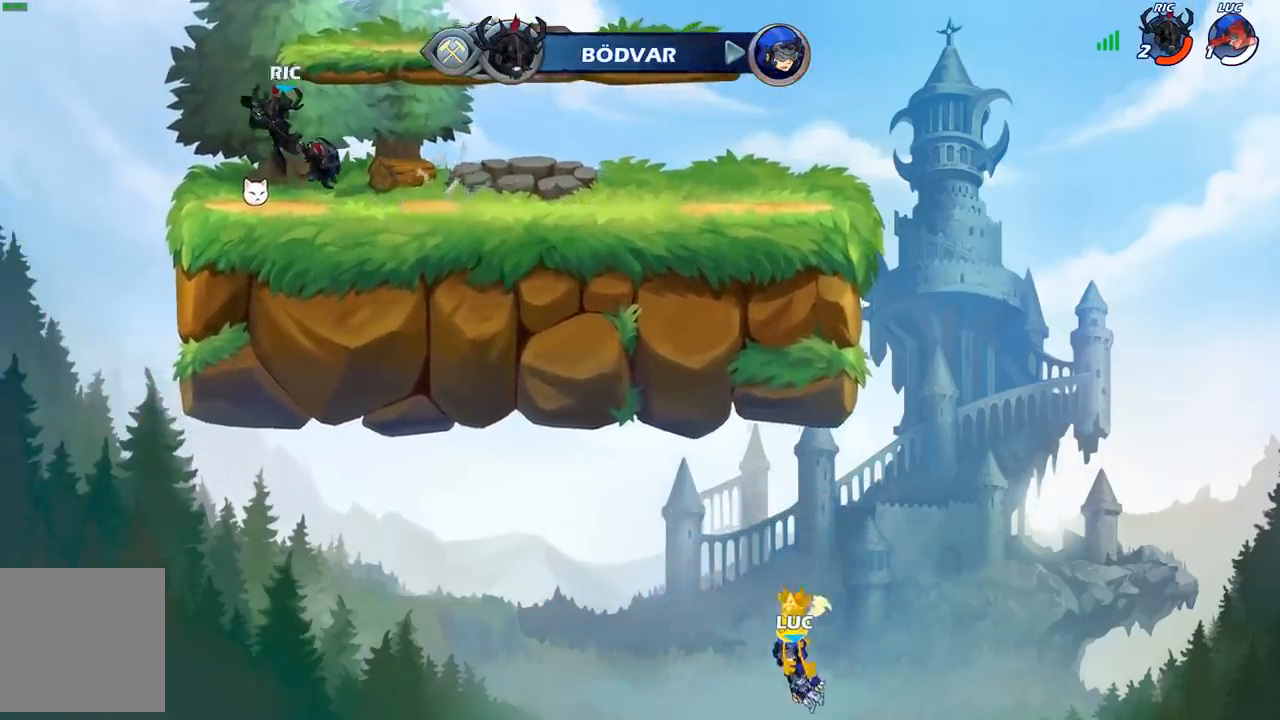
{"buttons": [], "left_stick": "center", "right_stick": "center", "events": []}
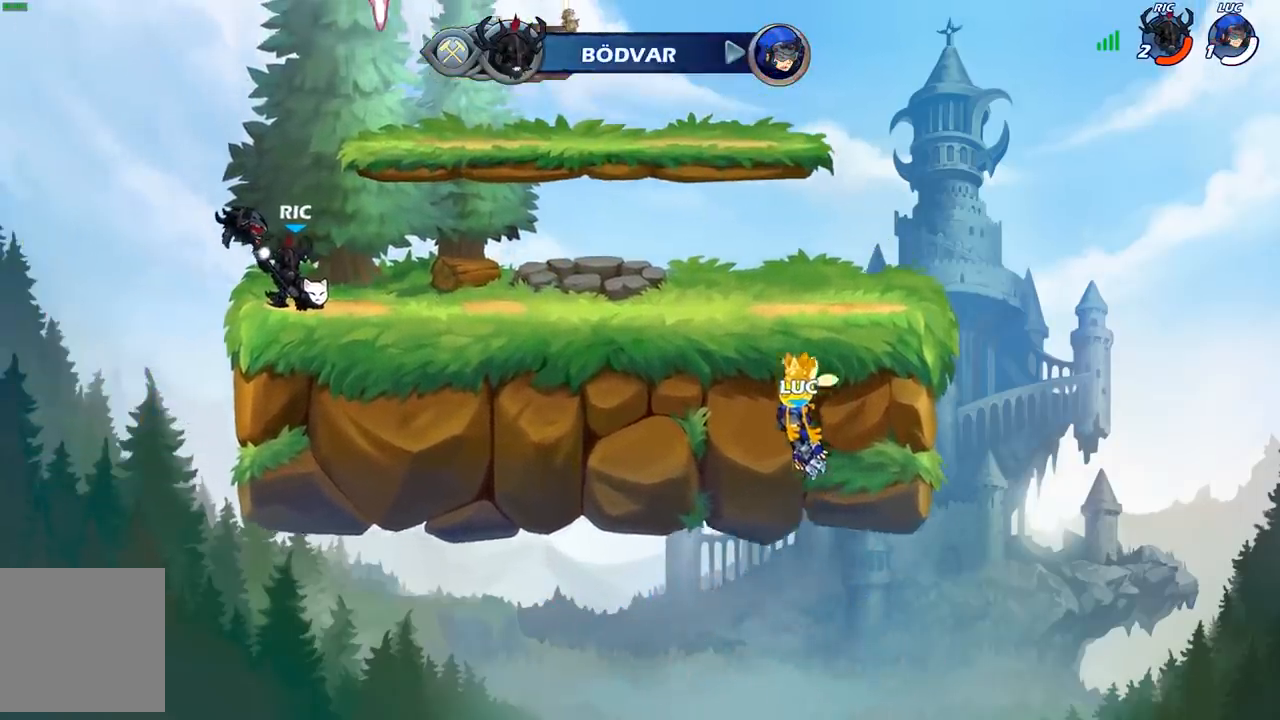
{"buttons": [], "left_stick": "center", "right_stick": "center", "events": []}
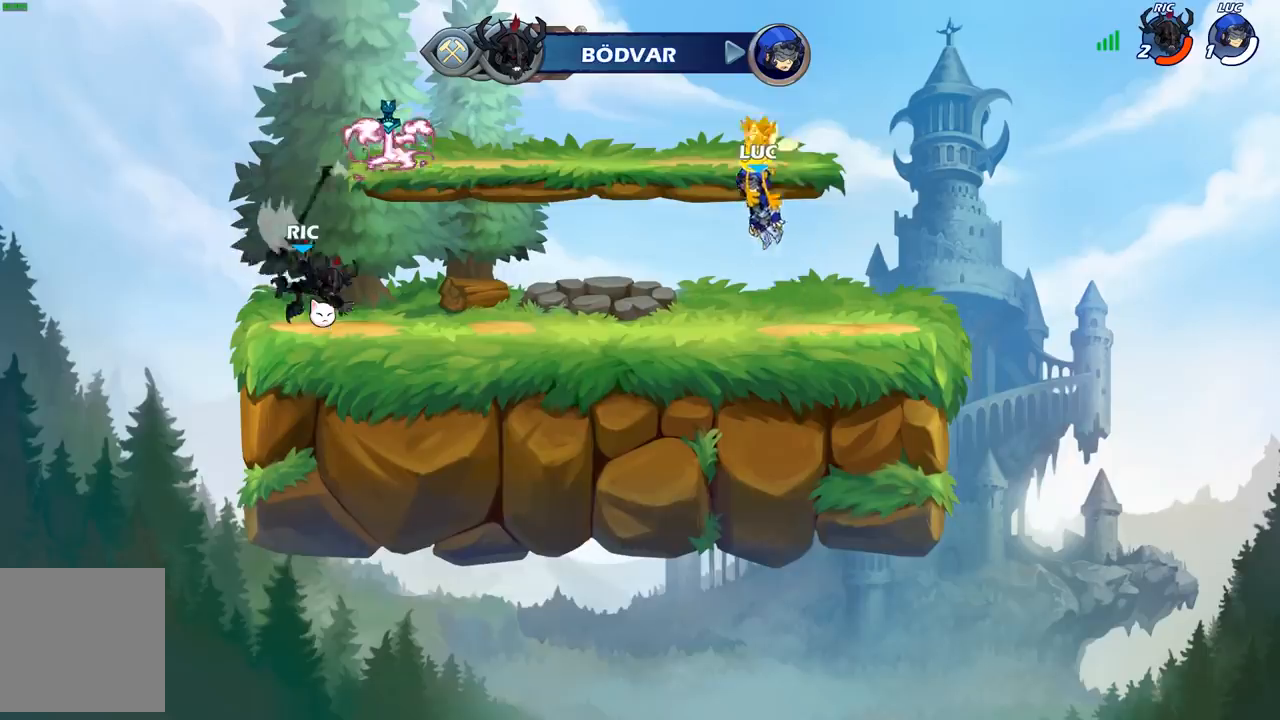
{"buttons": ["SELECT"], "left_stick": "center", "right_stick": "center", "events": [[233, "SELECT", "down"]]}
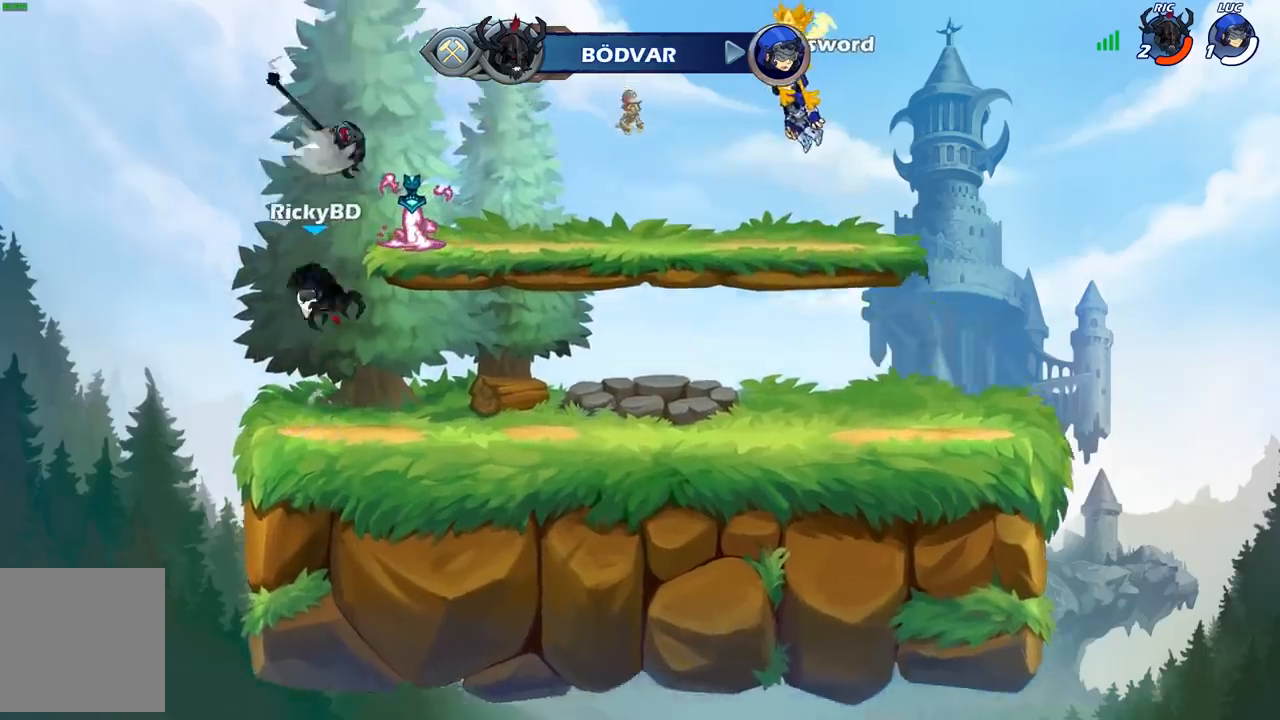
{"buttons": ["SELECT"], "left_stick": "center", "right_stick": "center", "events": []}
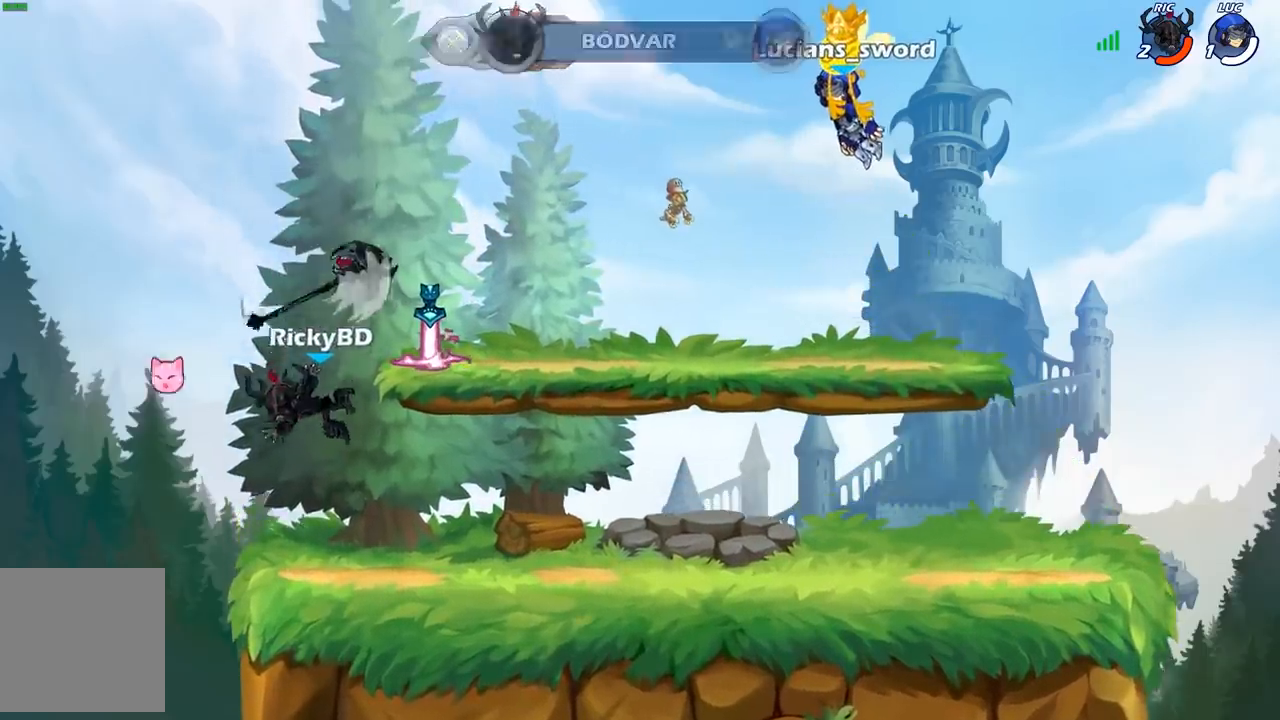
{"buttons": [], "left_stick": "center", "right_stick": "center", "events": [[367, "SELECT", "up"]]}
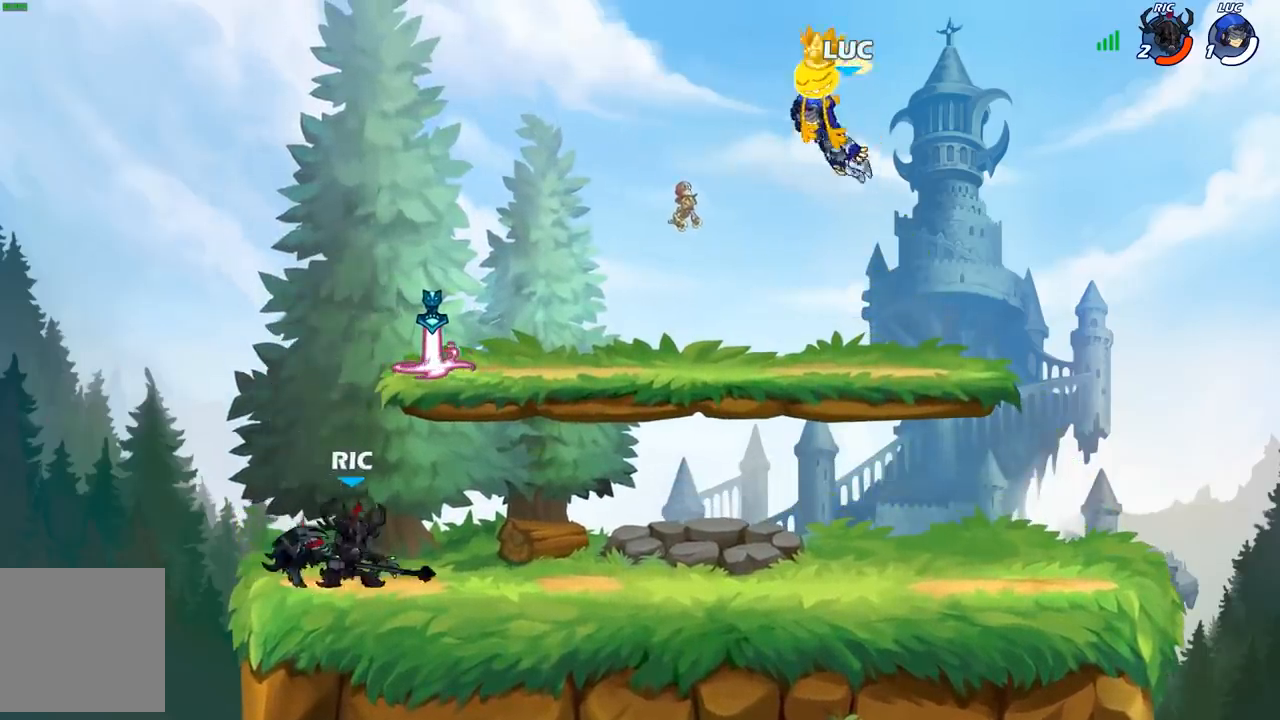
{"buttons": [], "left_stick": "up-left", "right_stick": "center", "events": [[500, "left_stick", "up-left"]]}
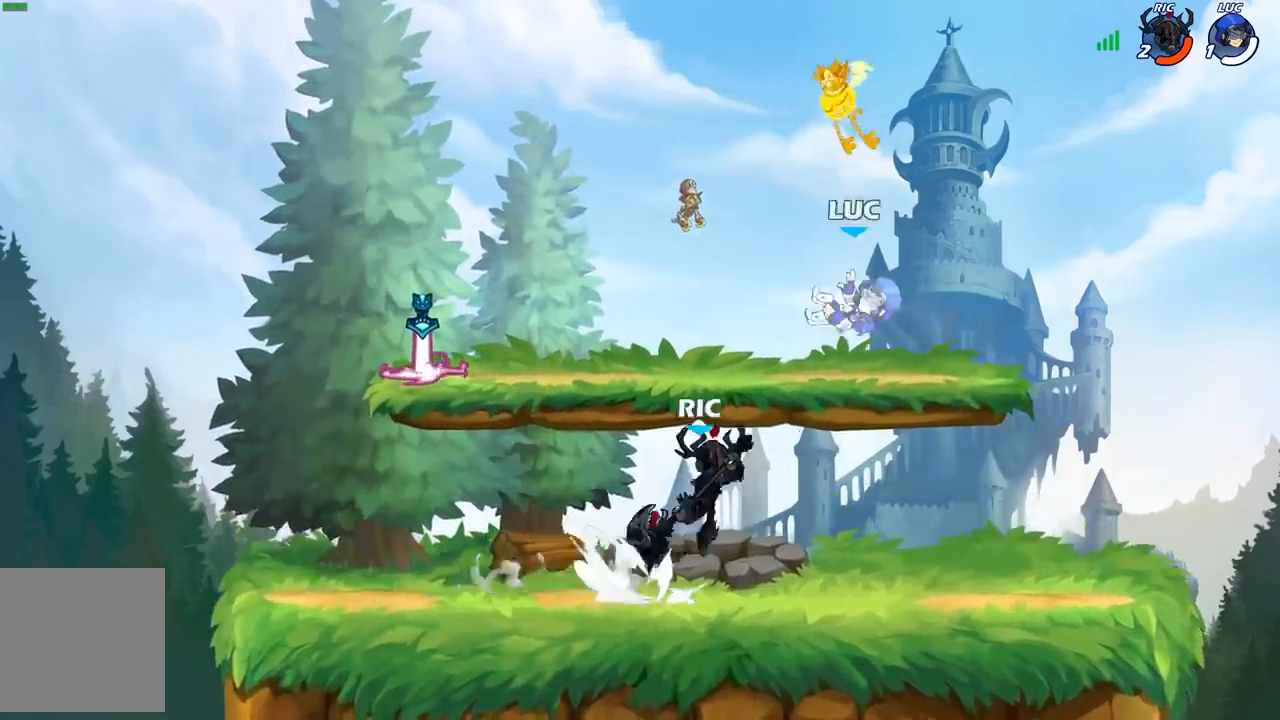
{"buttons": [], "left_stick": "down-left", "right_stick": "center", "events": [[133, "R2", "down"], [167, "A", "down"], [300, "A", "up"], [333, "R2", "up"], [433, "left_stick", "down-left"]]}
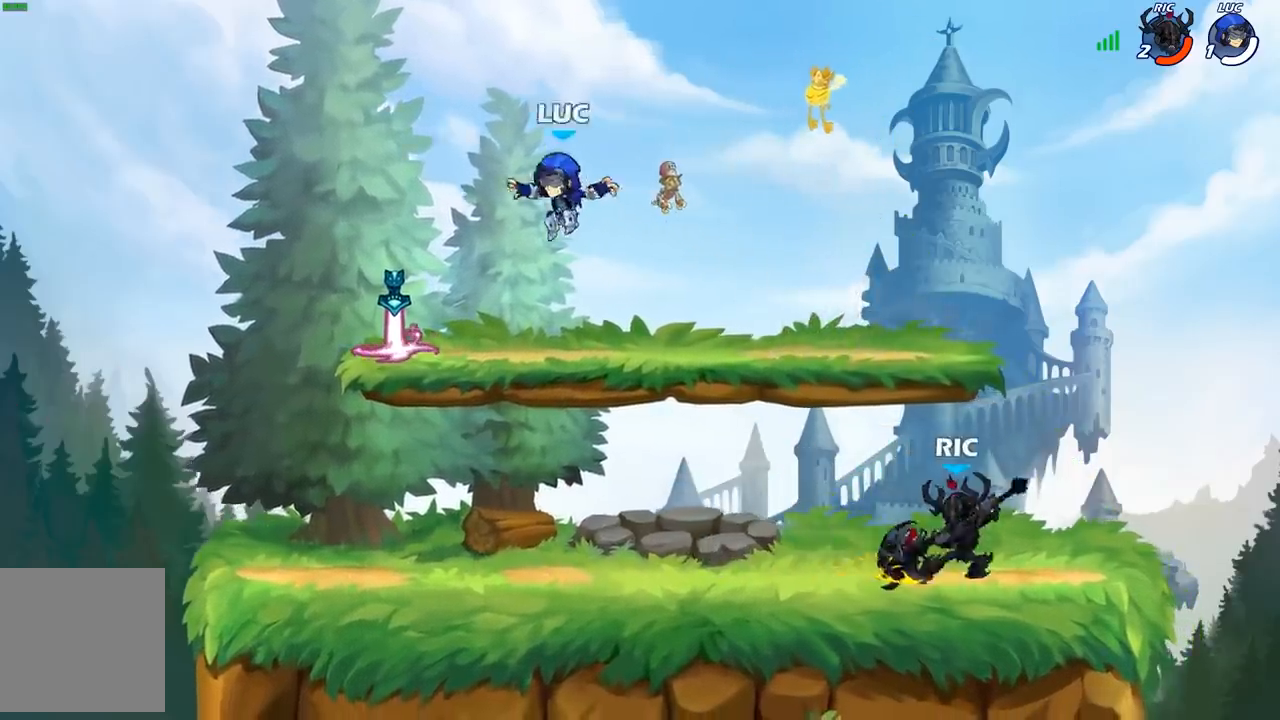
{"buttons": ["B"], "left_stick": "right", "right_stick": "center", "events": [[217, "R1", "down"], [333, "R1", "up"], [433, "left_stick", "right"], [483, "B", "down"]]}
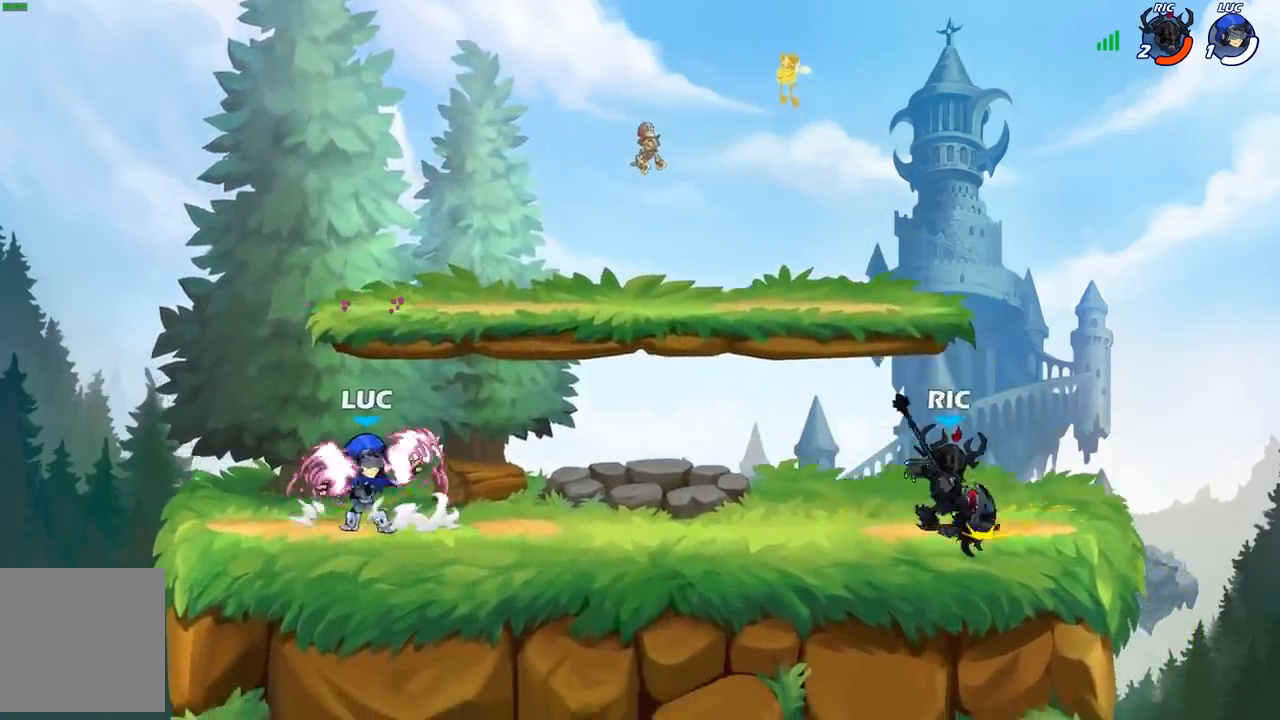
{"buttons": [], "left_stick": "right", "right_stick": "center", "events": [[67, "B", "up"]]}